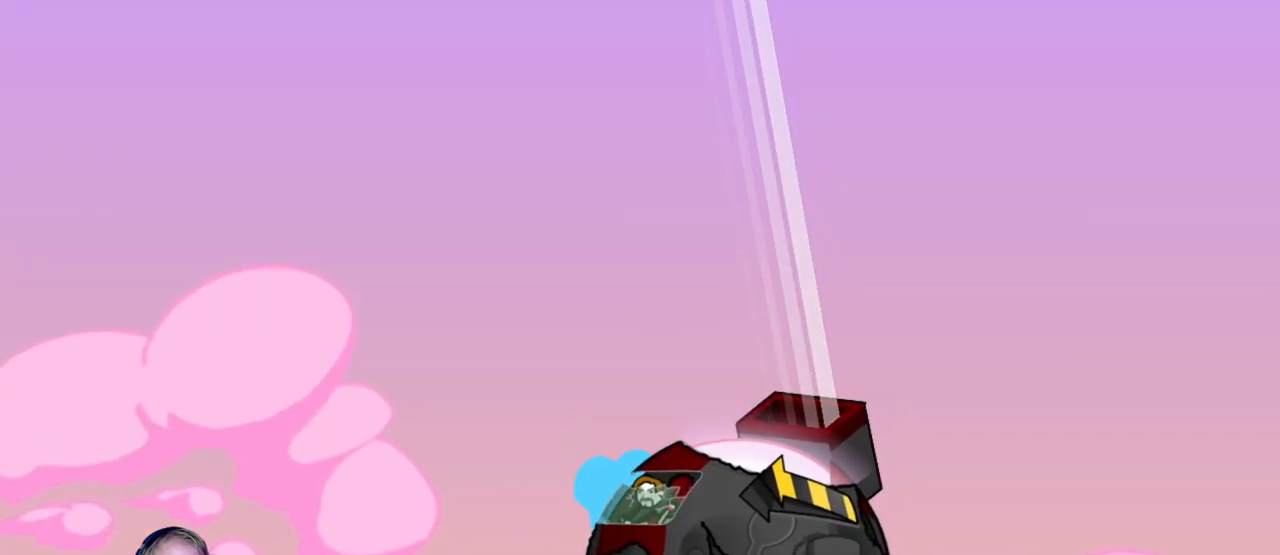
Gameplay with keyboard and mouse; each line is a JSON object with the keys and mouse buttons held at the frame after it. "events" lists presses ("down") and releases ("up") of "a", "d", "escape", "s", "w", "mouse_left" and "mouse_right" between this image and that frame as [ms after this image, input, new state], when the widget could be followed in between. "mouse_left", "mouse_right" = the "left", "right" buttons of the "mouse" list. No other keys are recorded. Mouse movement is not recorded.
{"keys": [], "mouse": ["left"], "events": [[33, "d", "up"], [83, "mouse_left", "down"]]}
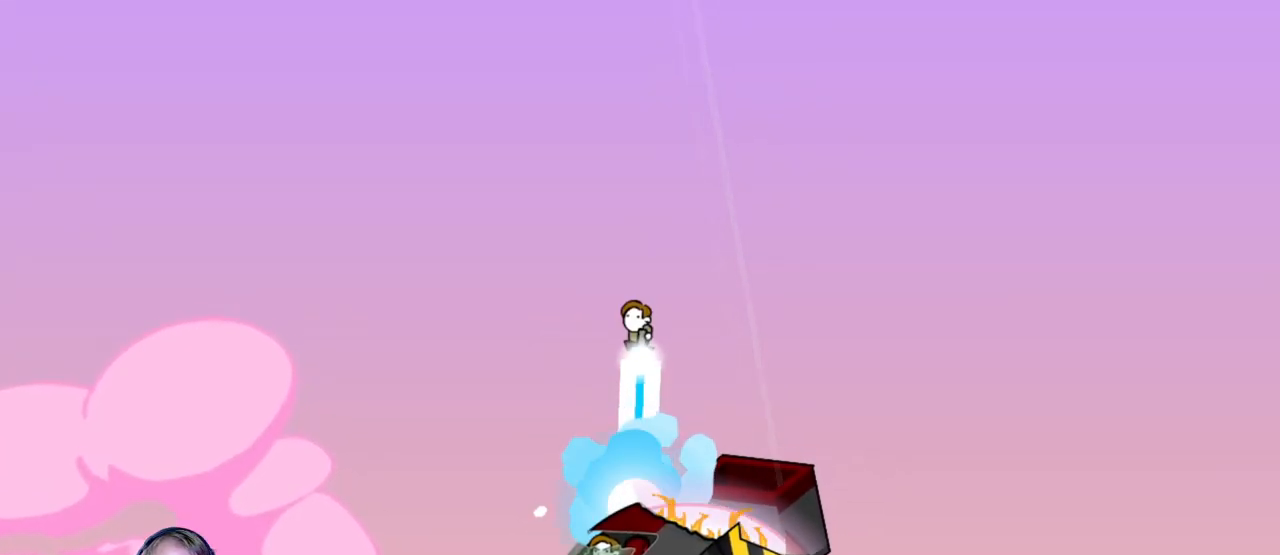
{"keys": [], "mouse": ["left"], "events": [[150, "d", "down"], [333, "d", "up"]]}
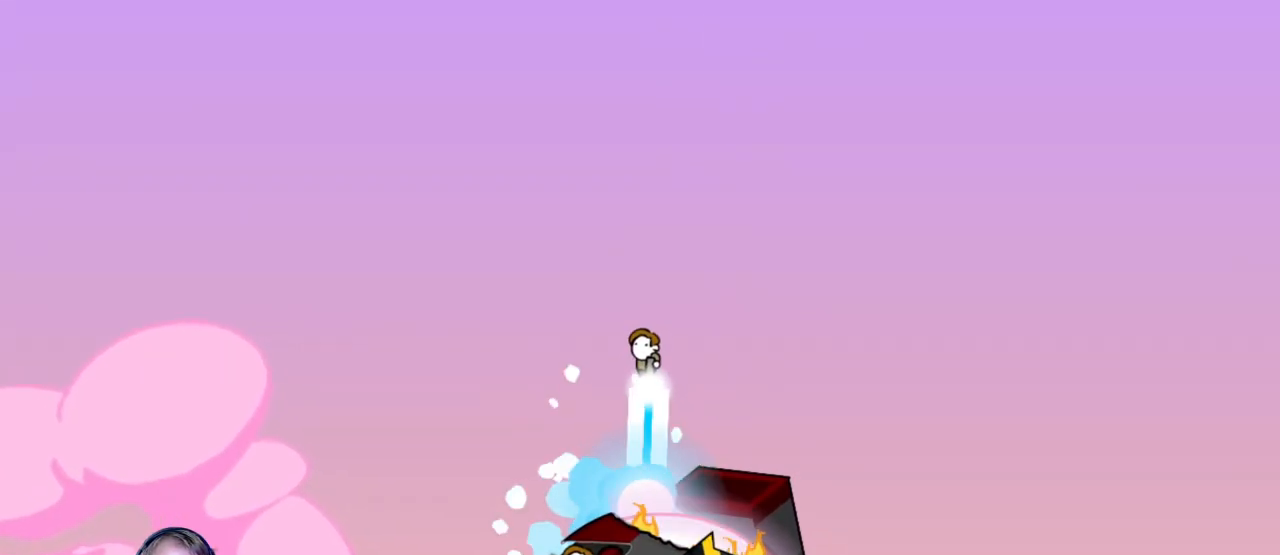
{"keys": [], "mouse": ["left"], "events": []}
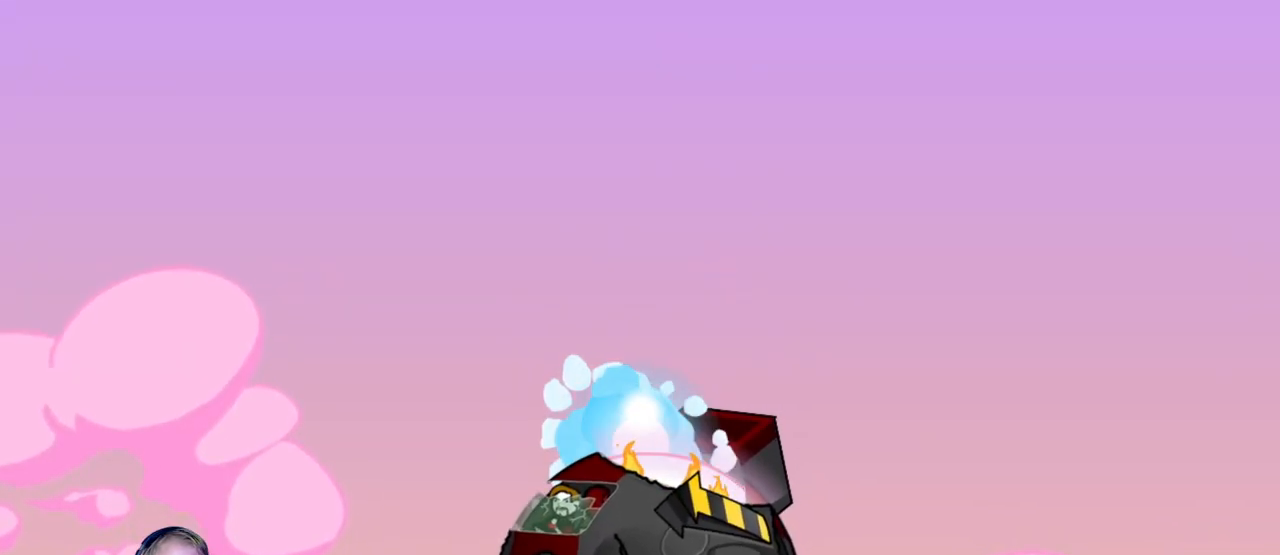
{"keys": ["d"], "mouse": ["left"], "events": [[467, "d", "down"]]}
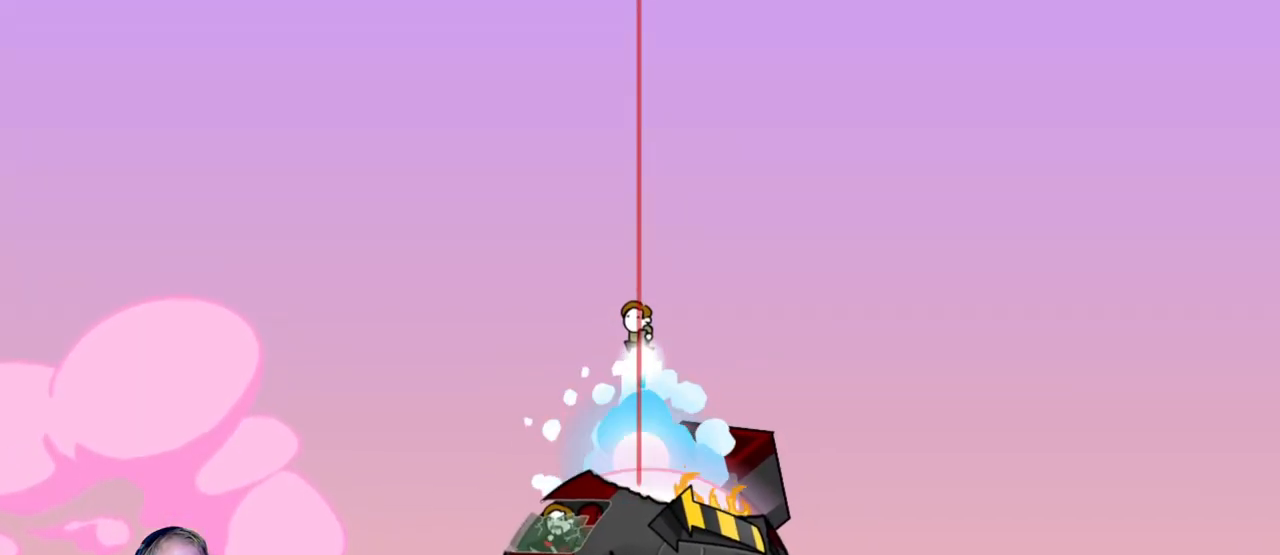
{"keys": [], "mouse": ["left"], "events": [[100, "d", "up"]]}
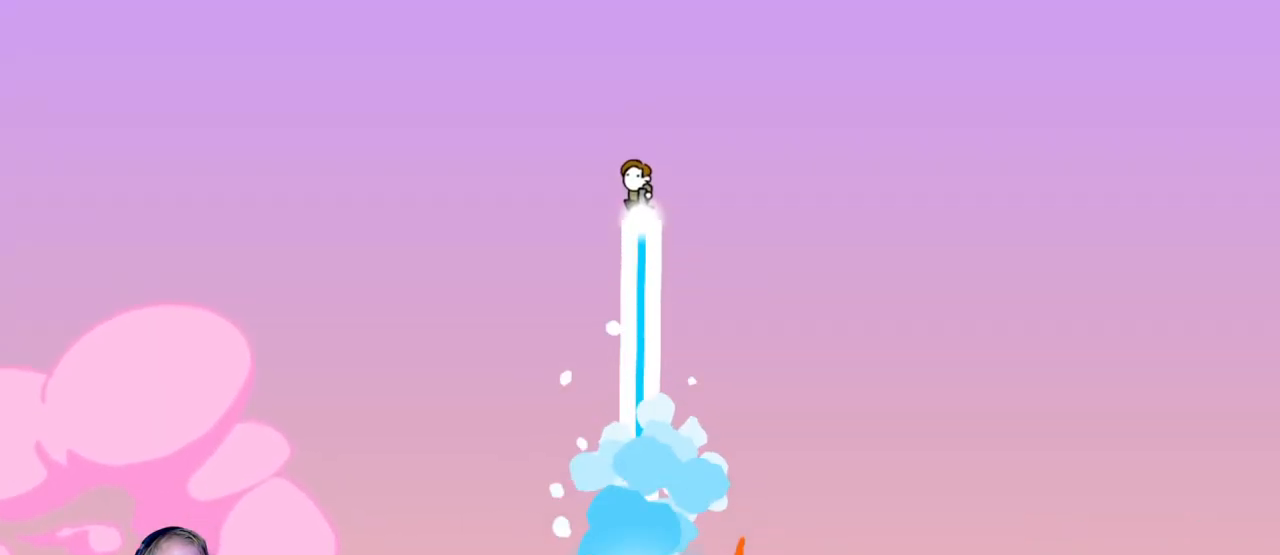
{"keys": [], "mouse": [], "events": [[267, "mouse_left", "up"]]}
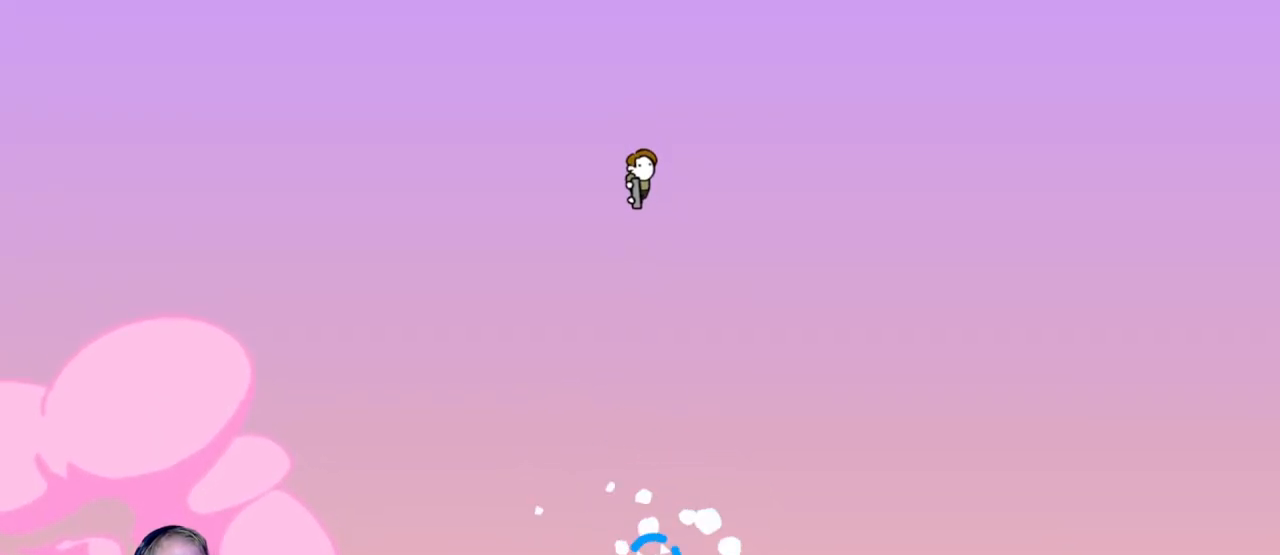
{"keys": [], "mouse": [], "events": []}
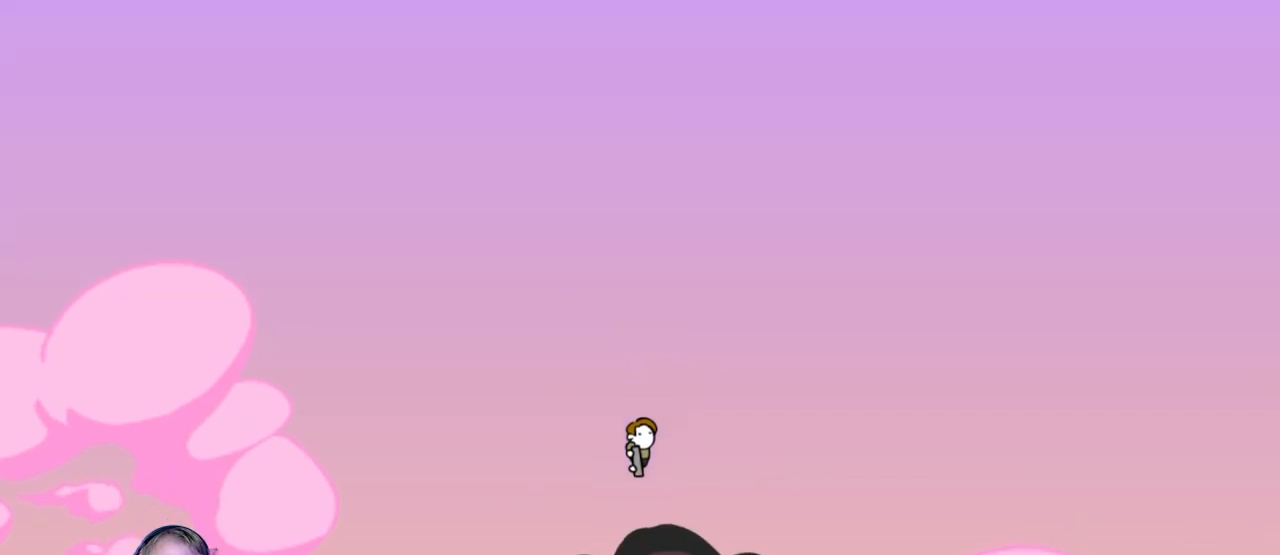
{"keys": [], "mouse": [], "events": []}
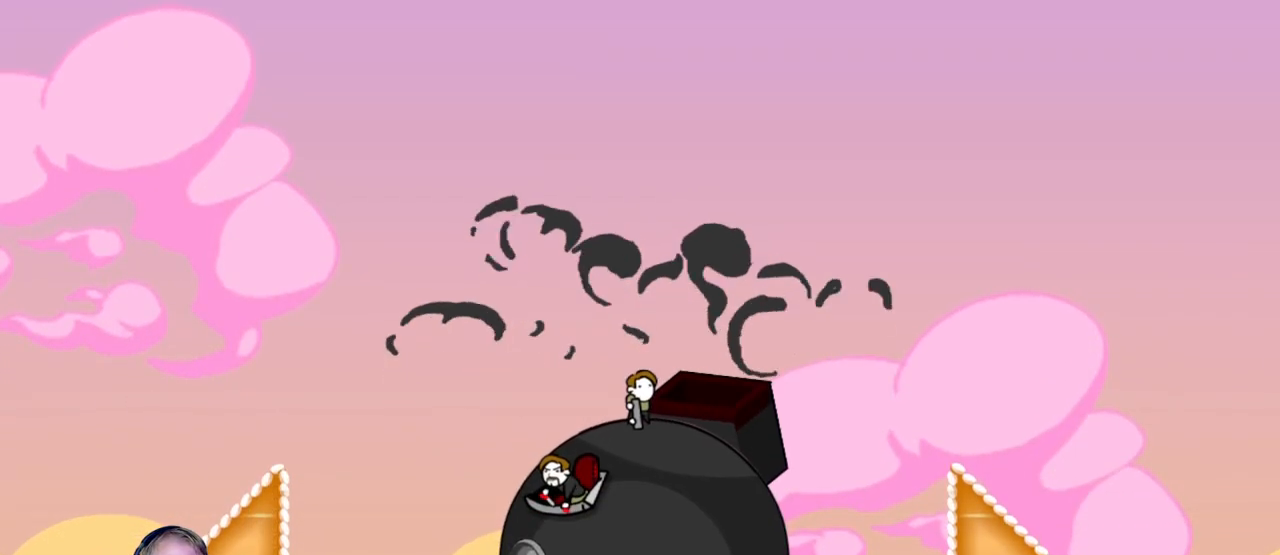
{"keys": [], "mouse": ["left"], "events": [[67, "d", "down"], [167, "d", "up"], [450, "mouse_left", "down"]]}
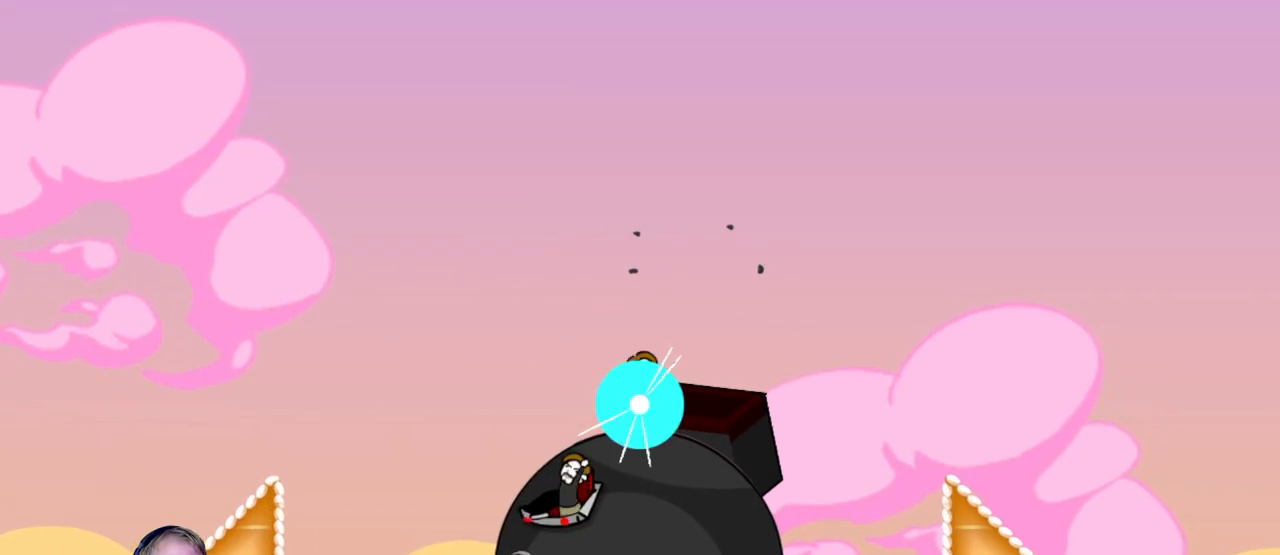
{"keys": [], "mouse": [], "events": [[100, "mouse_left", "up"], [183, "d", "down"], [283, "d", "up"]]}
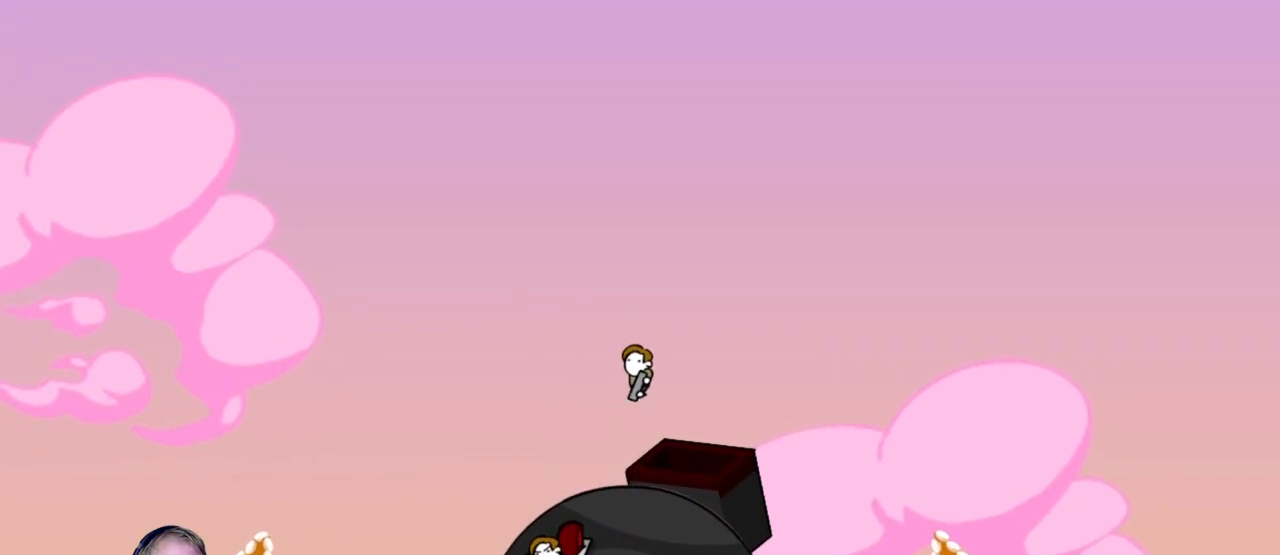
{"keys": [], "mouse": [], "events": [[433, "a", "down"], [483, "a", "up"]]}
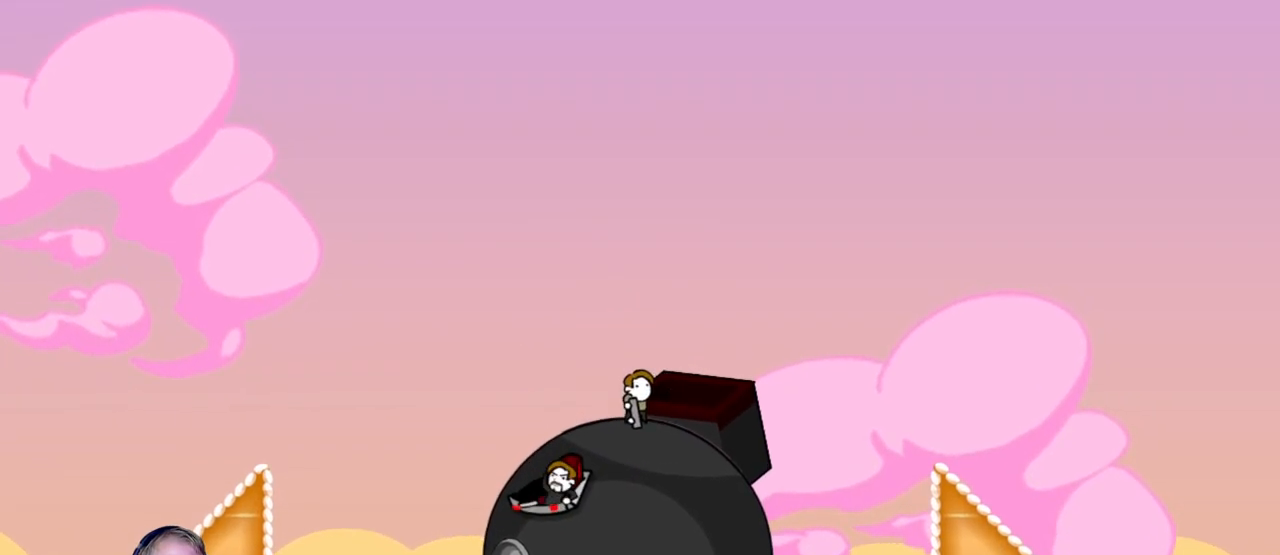
{"keys": [], "mouse": ["left"], "events": [[83, "mouse_left", "down"], [167, "mouse_left", "up"], [450, "mouse_left", "down"]]}
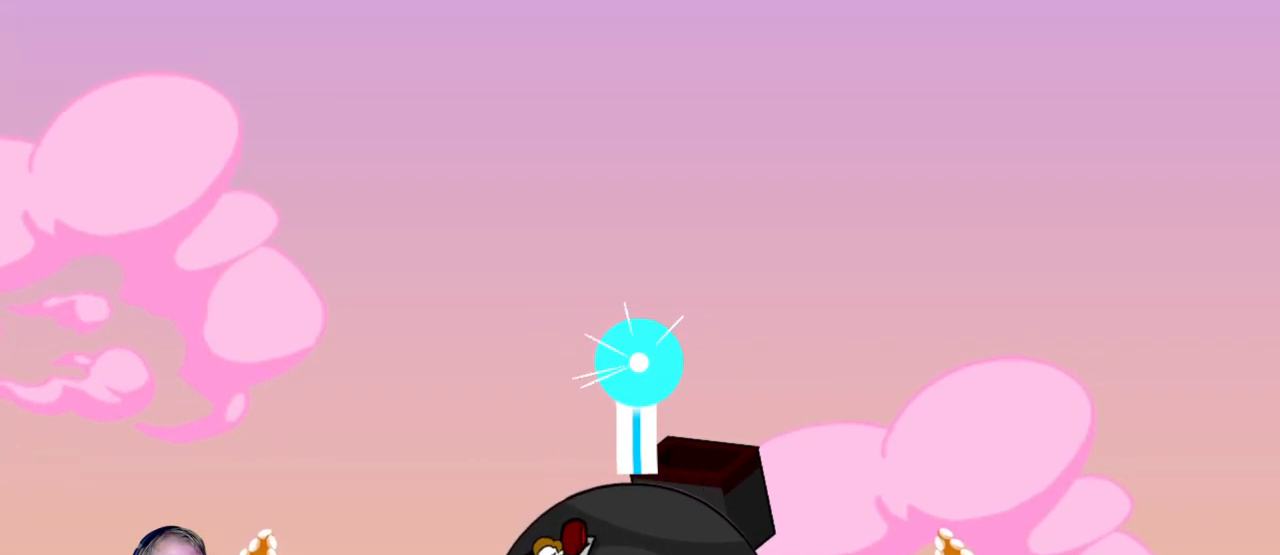
{"keys": [], "mouse": [], "events": [[83, "mouse_left", "up"], [333, "mouse_left", "down"], [467, "mouse_left", "up"]]}
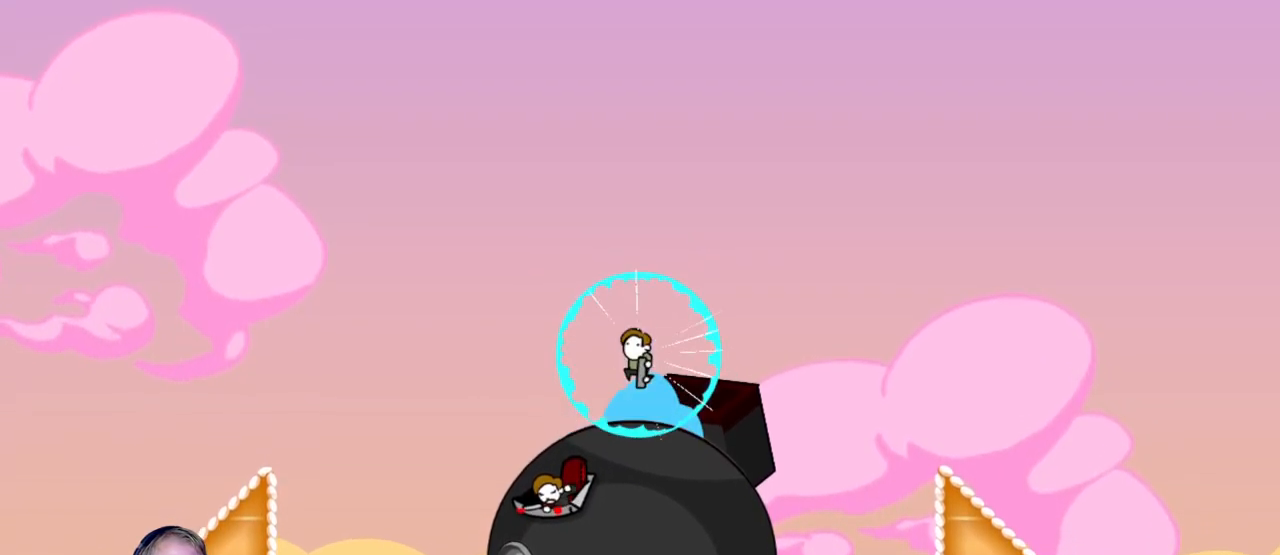
{"keys": [], "mouse": [], "events": [[67, "mouse_left", "down"], [200, "mouse_left", "up"], [333, "mouse_left", "down"], [433, "mouse_left", "up"]]}
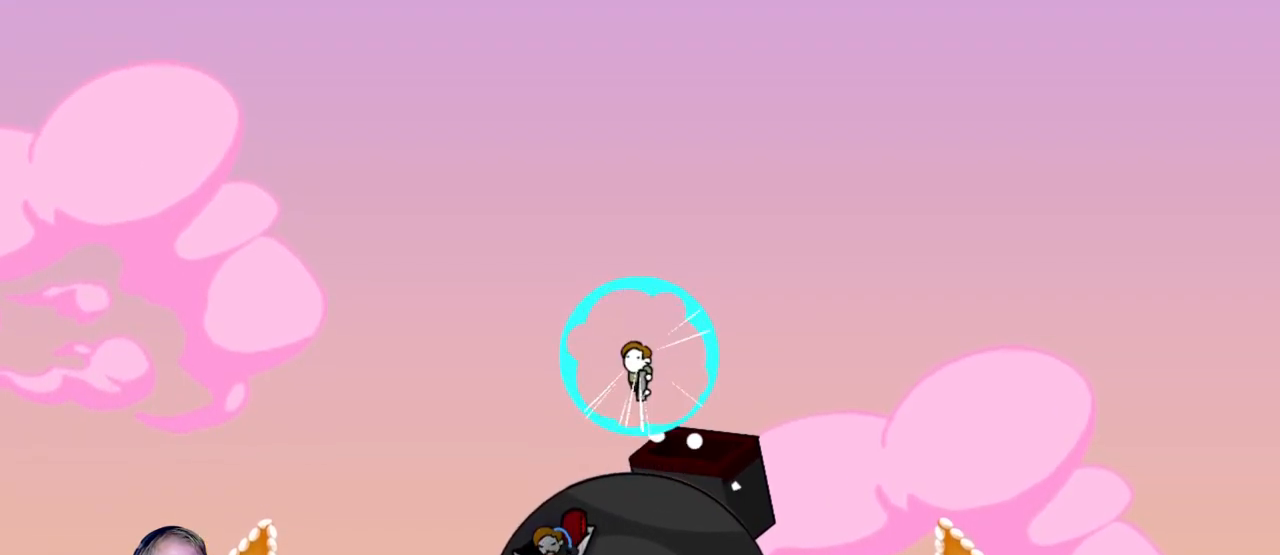
{"keys": [], "mouse": [], "events": [[100, "mouse_left", "down"], [267, "mouse_left", "up"], [400, "mouse_left", "down"], [500, "mouse_left", "up"]]}
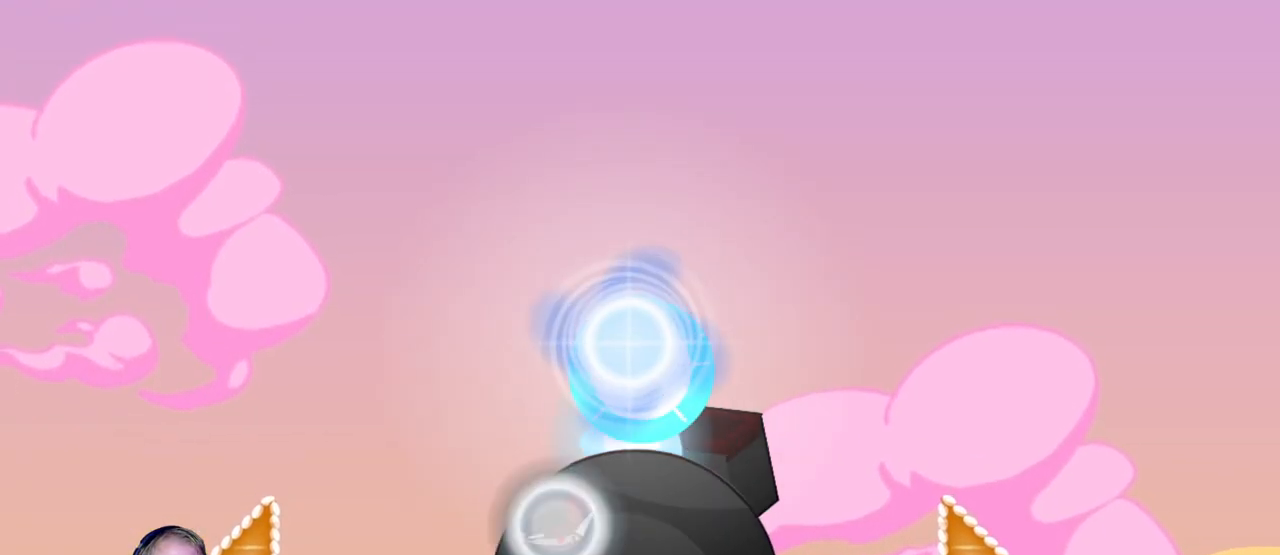
{"keys": [], "mouse": [], "events": []}
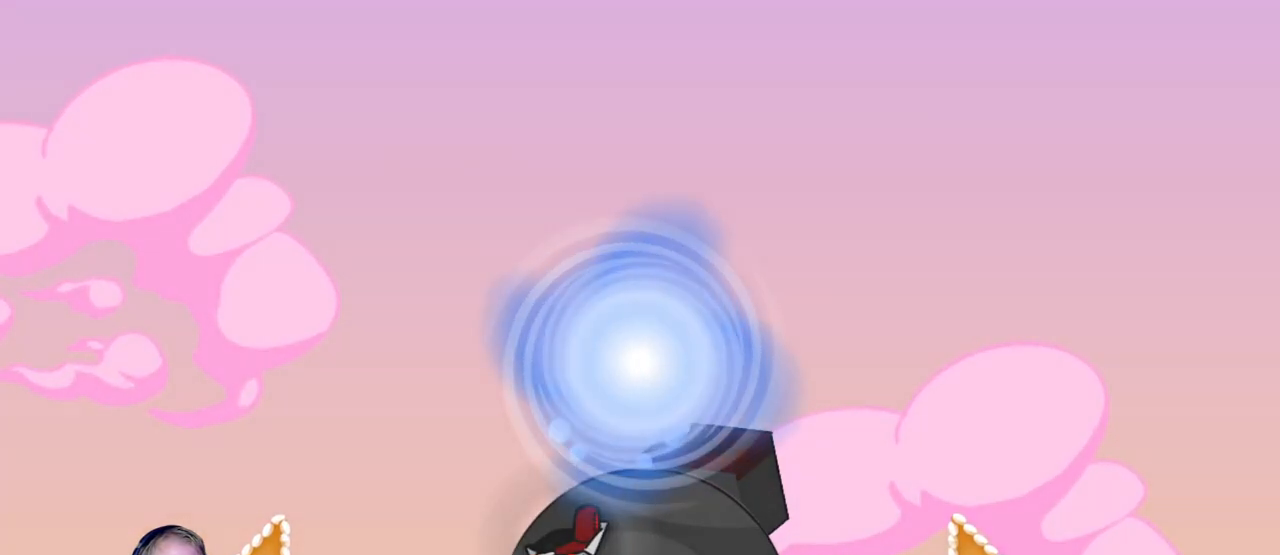
{"keys": [], "mouse": [], "events": []}
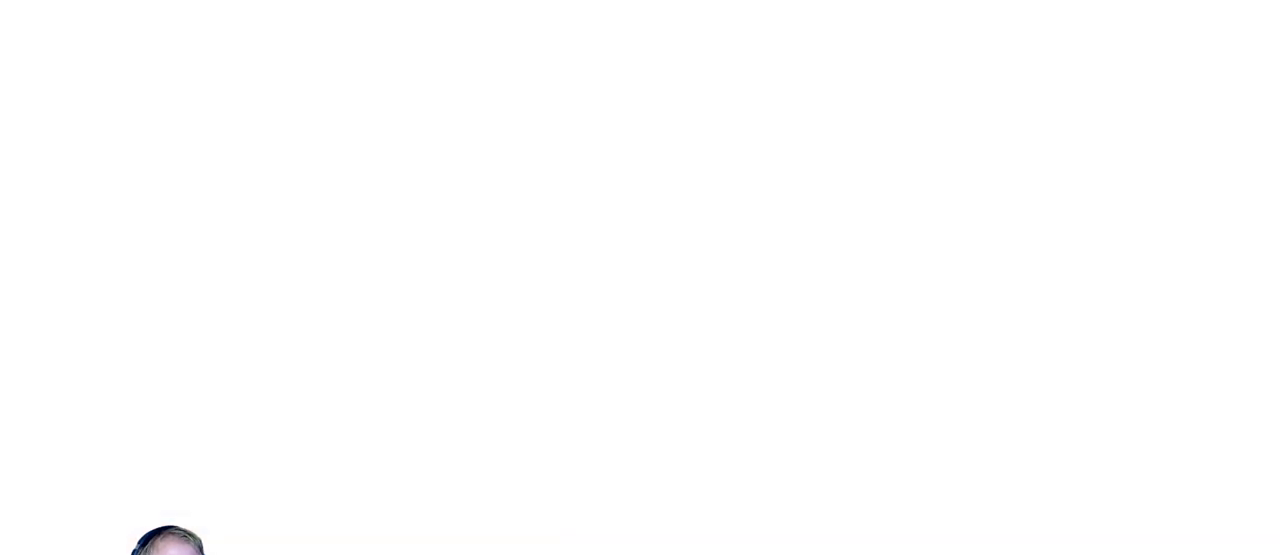
{"keys": [], "mouse": [], "events": []}
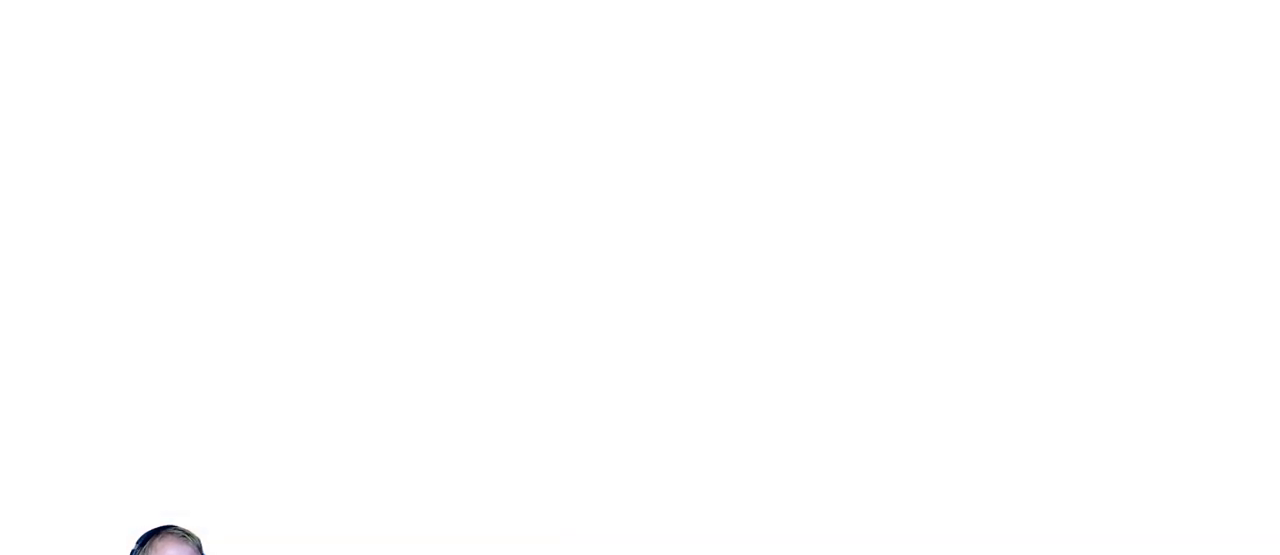
{"keys": ["escape"], "mouse": [], "events": [[283, "escape", "down"], [367, "escape", "up"], [417, "escape", "down"]]}
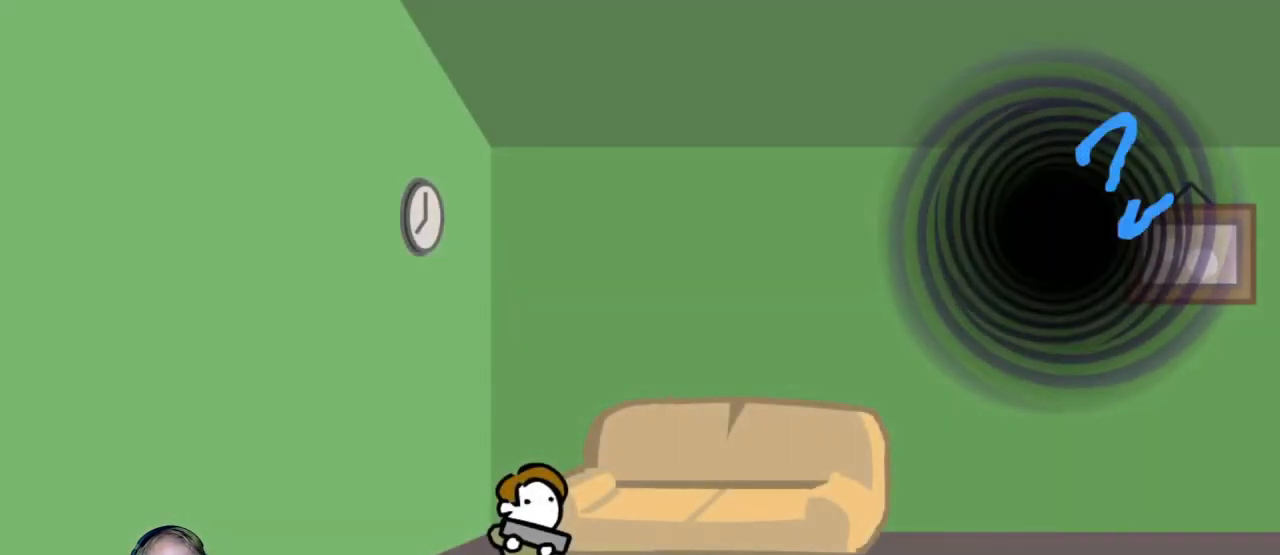
{"keys": [], "mouse": [], "events": [[17, "escape", "up"], [117, "escape", "down"], [150, "escape", "up"], [250, "escape", "down"], [350, "escape", "up"]]}
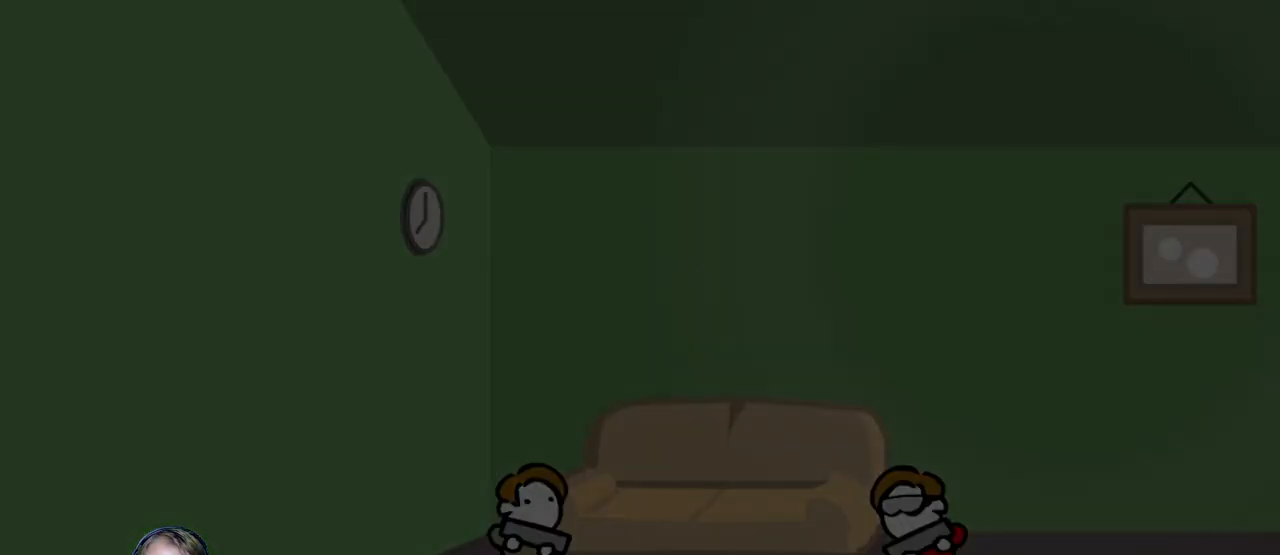
{"keys": [], "mouse": [], "events": []}
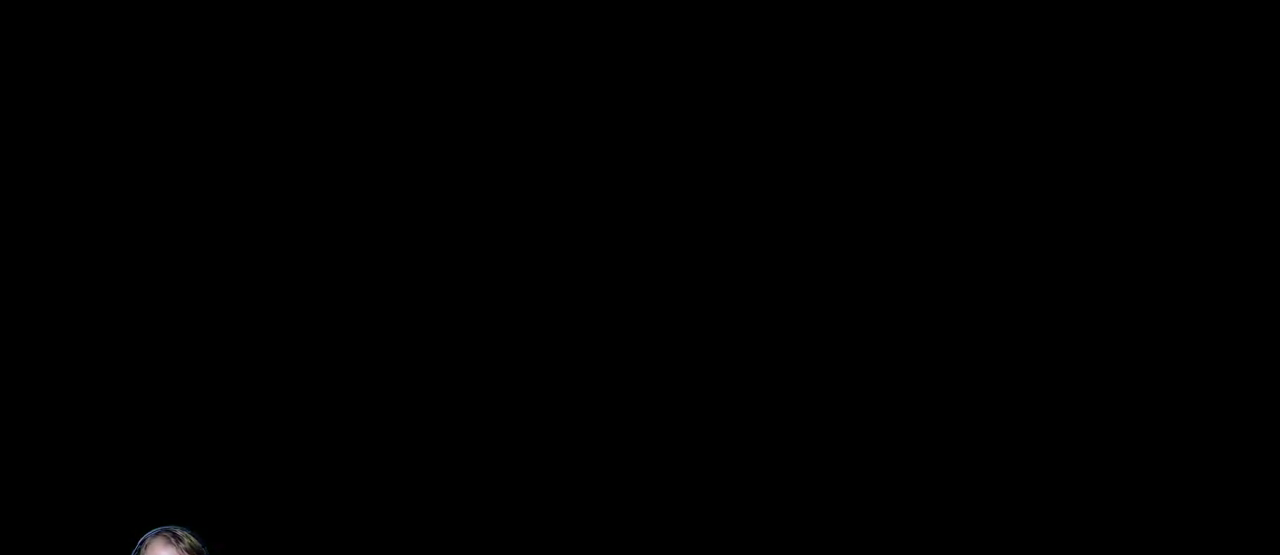
{"keys": [], "mouse": [], "events": []}
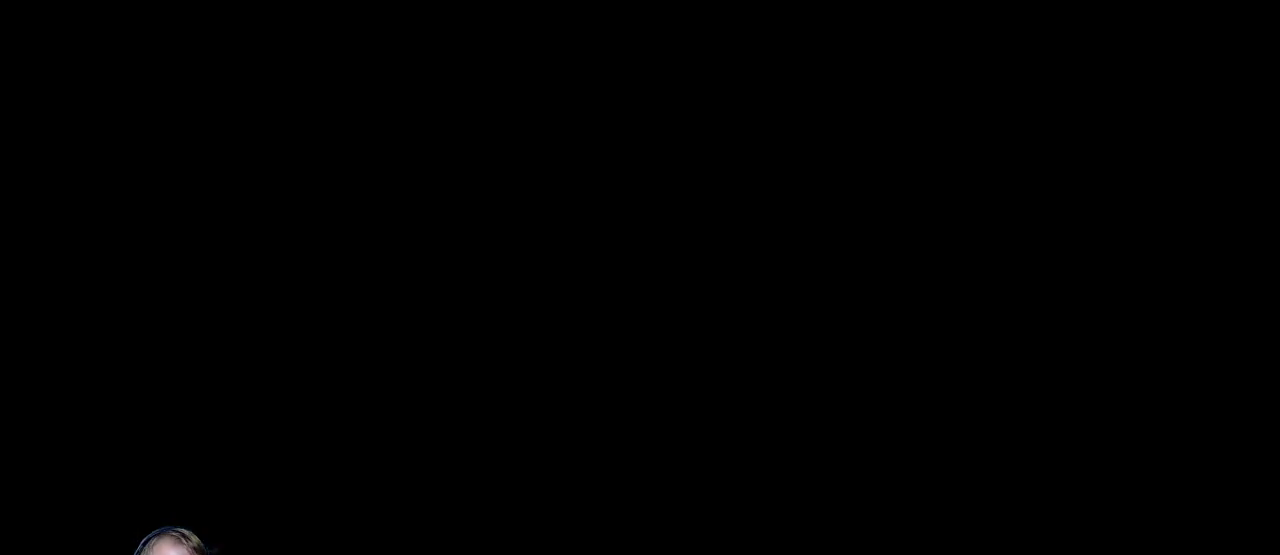
{"keys": [], "mouse": [], "events": []}
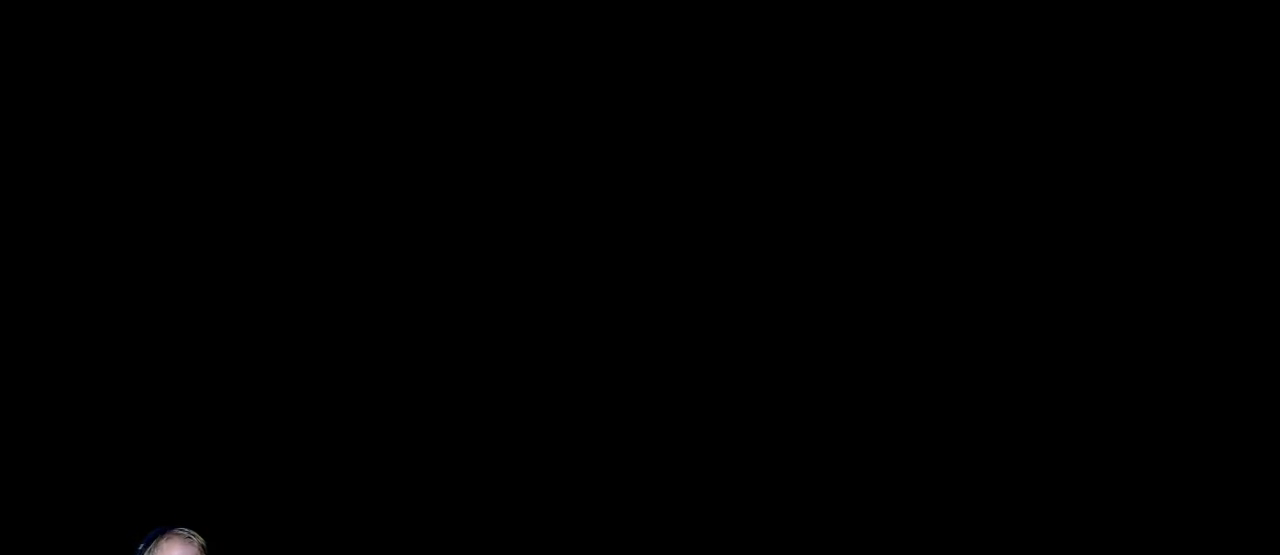
{"keys": [], "mouse": [], "events": []}
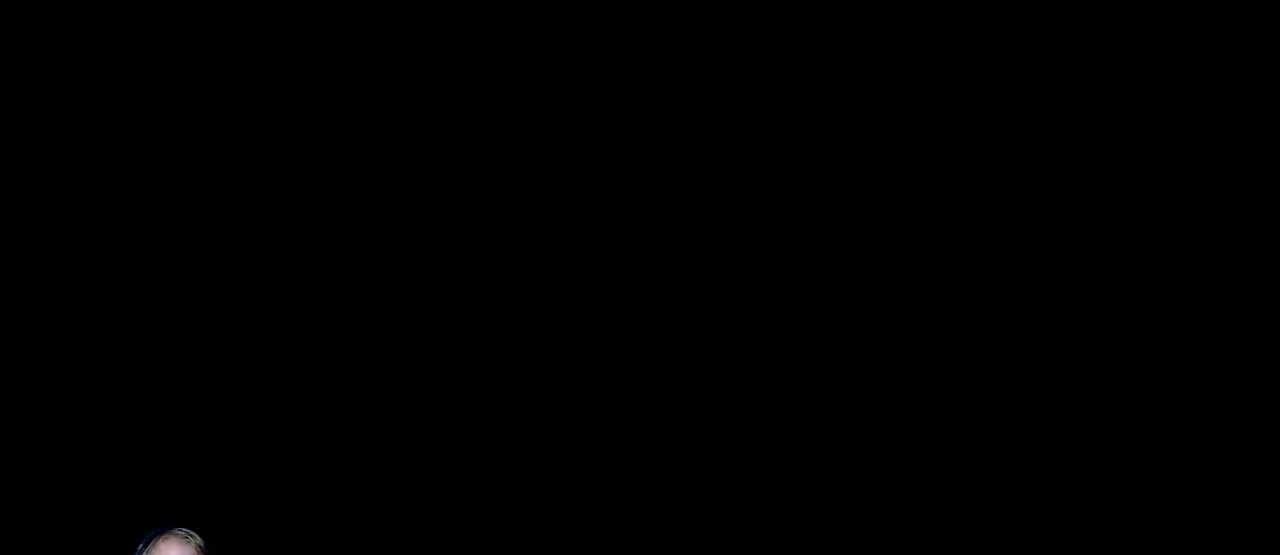
{"keys": [], "mouse": [], "events": []}
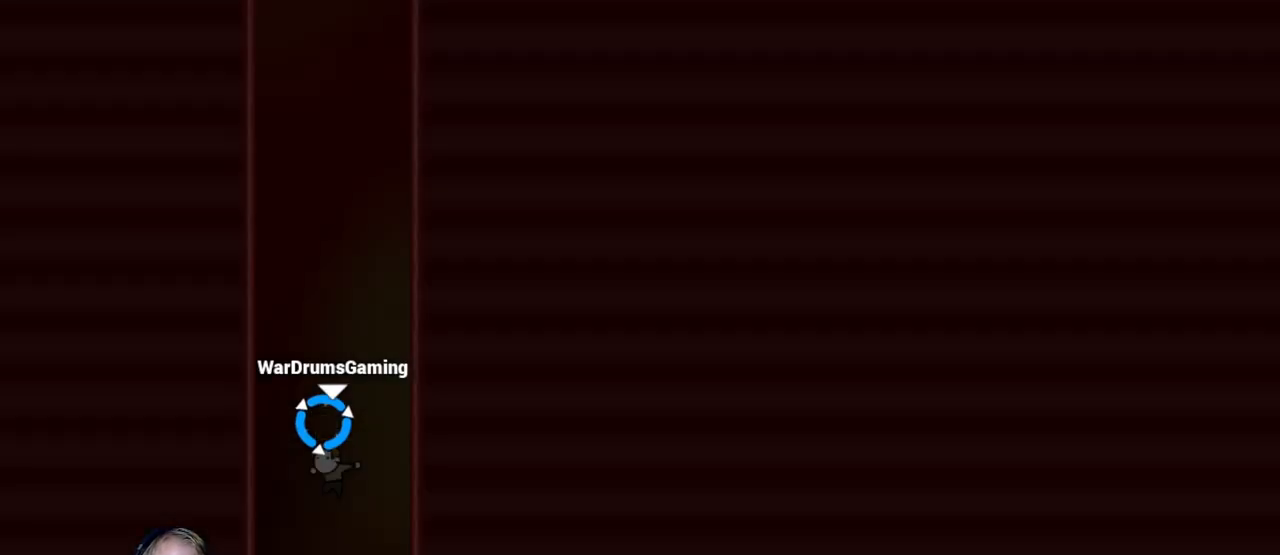
{"keys": ["d"], "mouse": ["left"], "events": [[50, "d", "down"], [150, "mouse_left", "down"]]}
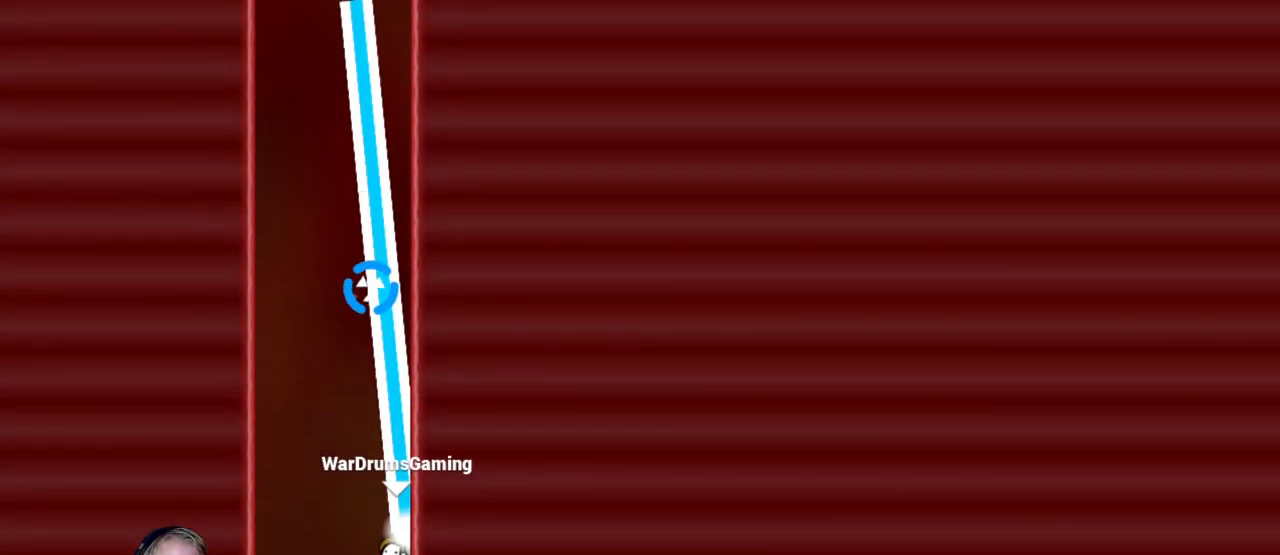
{"keys": ["d"], "mouse": ["left"], "events": []}
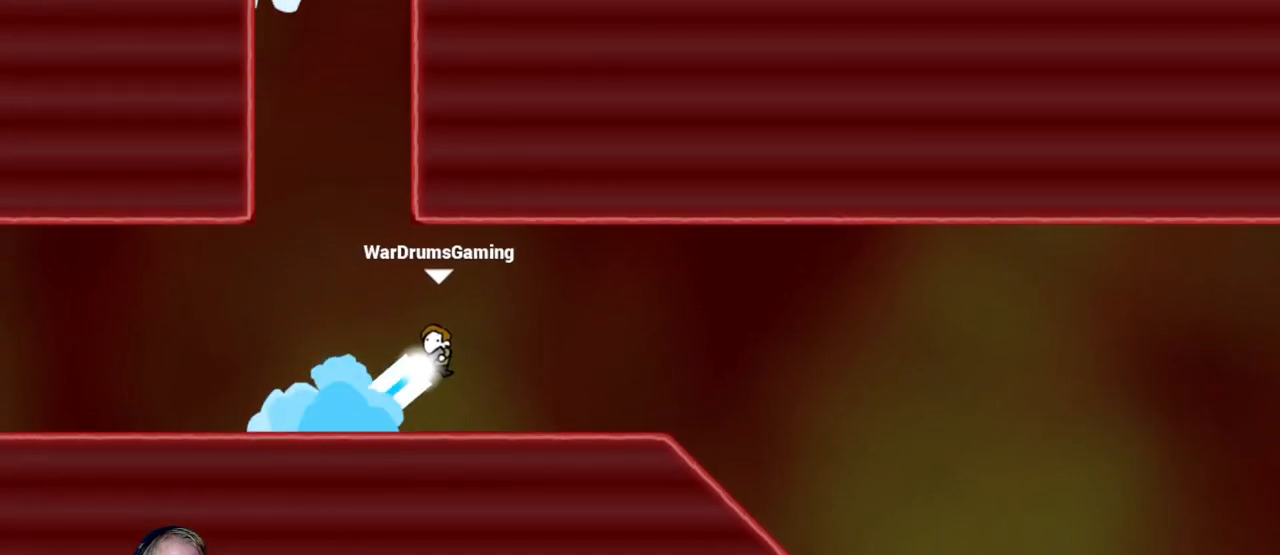
{"keys": ["d"], "mouse": [], "events": [[483, "mouse_left", "up"]]}
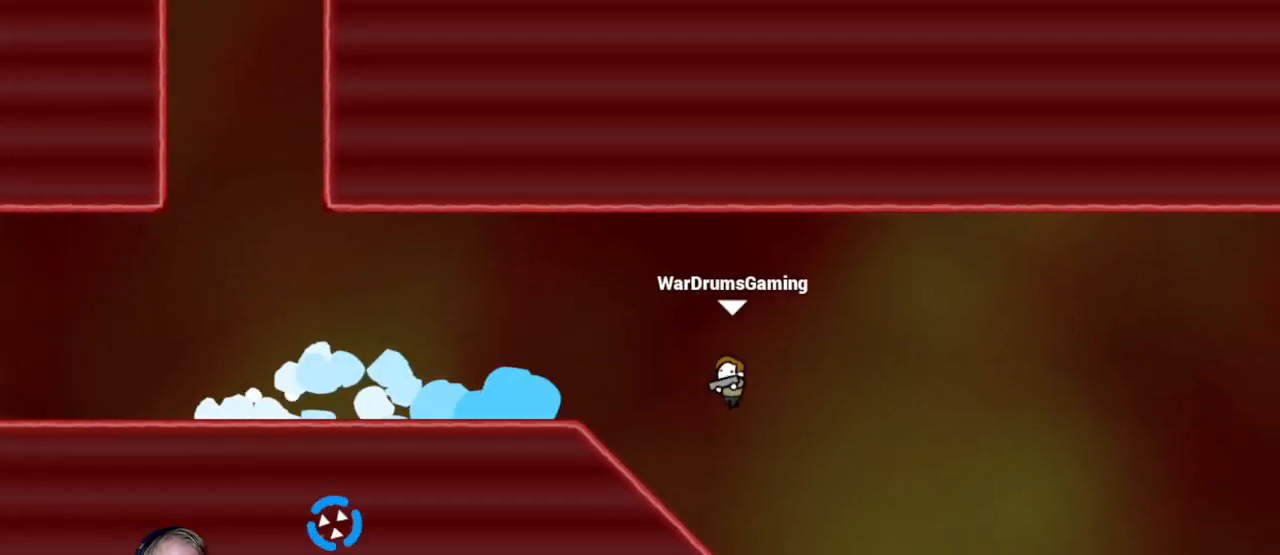
{"keys": ["d"], "mouse": ["left"], "events": [[300, "mouse_left", "down"]]}
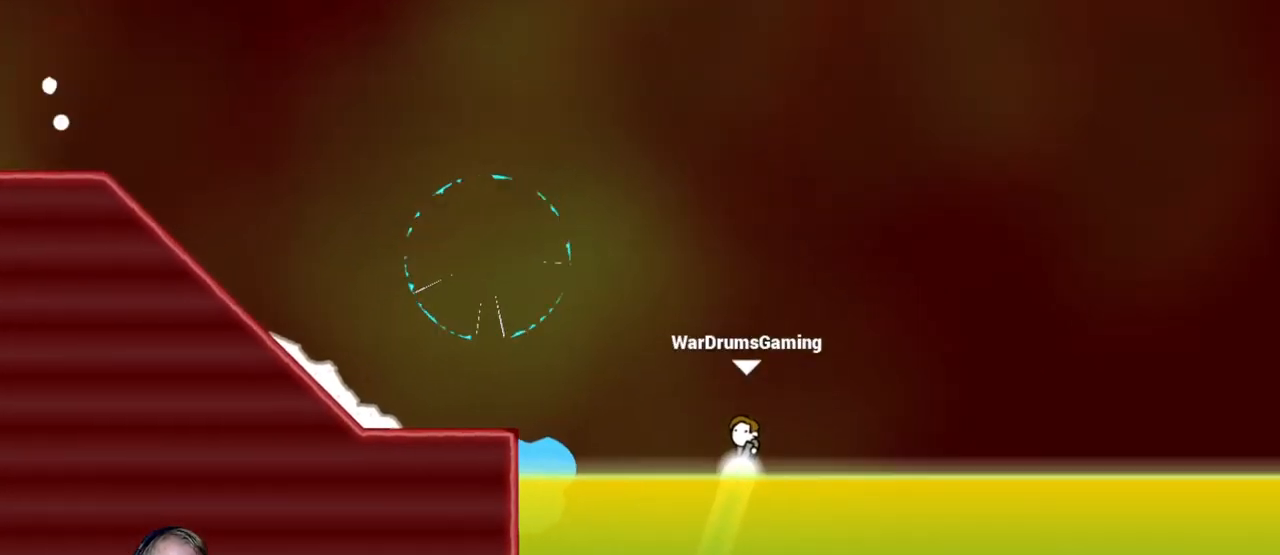
{"keys": ["d"], "mouse": ["left"], "events": []}
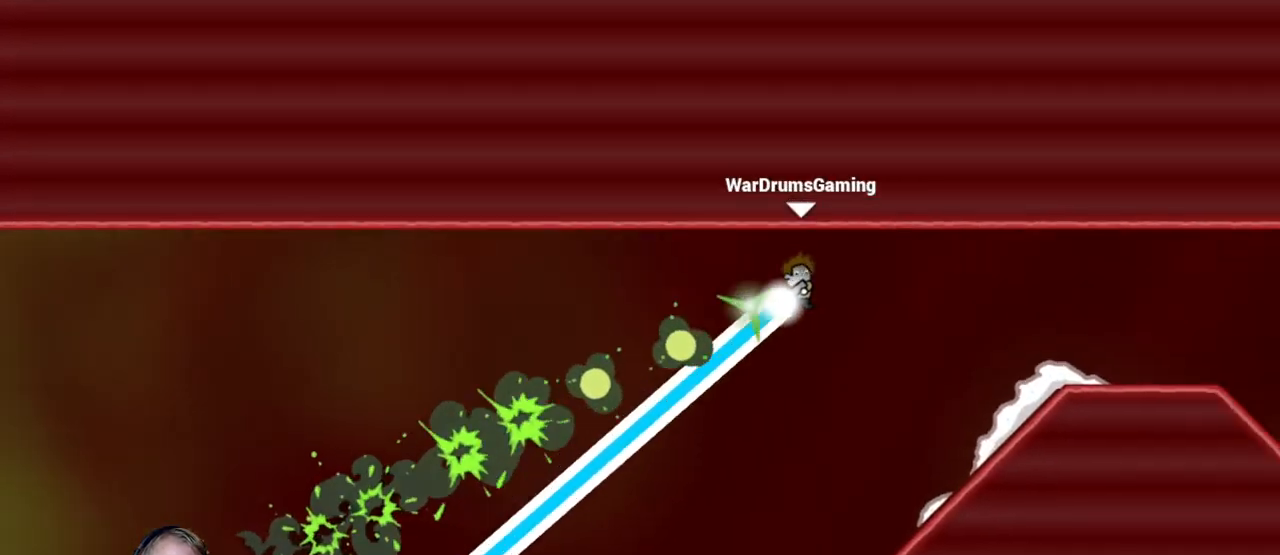
{"keys": ["d"], "mouse": [], "events": [[100, "mouse_left", "up"], [233, "a", "down"], [233, "d", "up"], [467, "a", "up"], [467, "d", "down"]]}